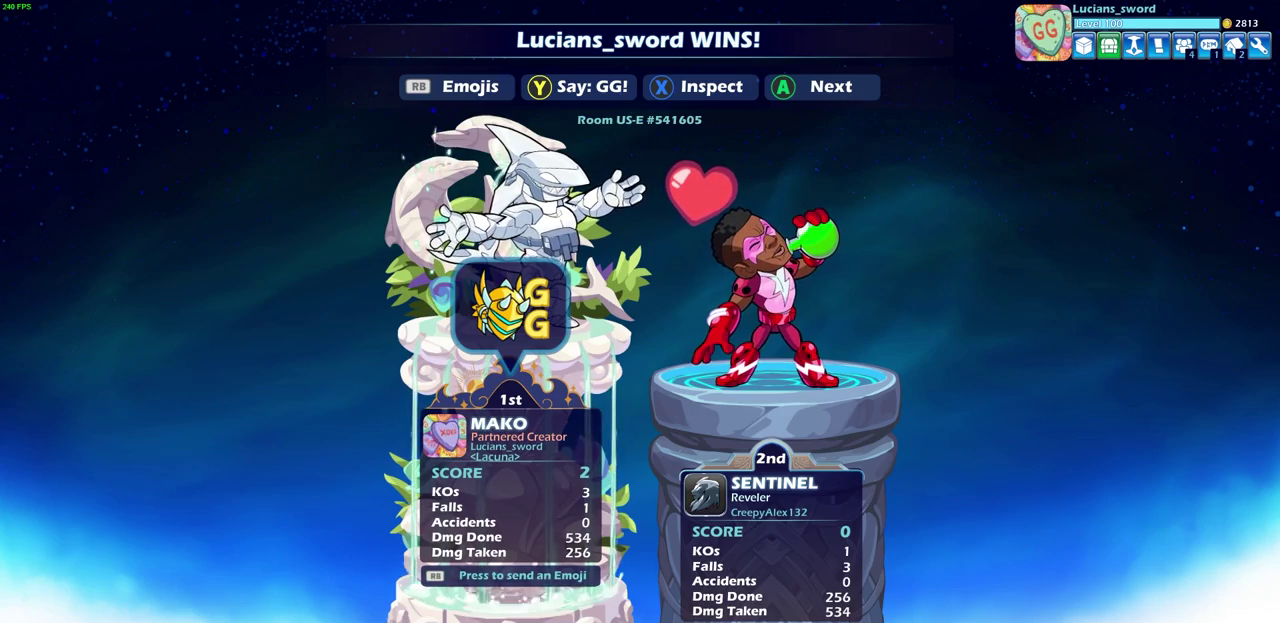
Gameplay with a controller (PlayStation layout); each line is a JSON object with the inputs held at the frame after it (dt_ms = milliseconds from this image to that frame). "events" lists button and stick changes between this image and that frame as [ms after this image, input, new state], when the widget could be followed in between. This document gives stick clicks only as held states, not as events.
{"dt_ms": 600, "buttons": ["CROSS"], "left_stick": "center", "right_stick": "center", "events": [[583, "CROSS", "down"]]}
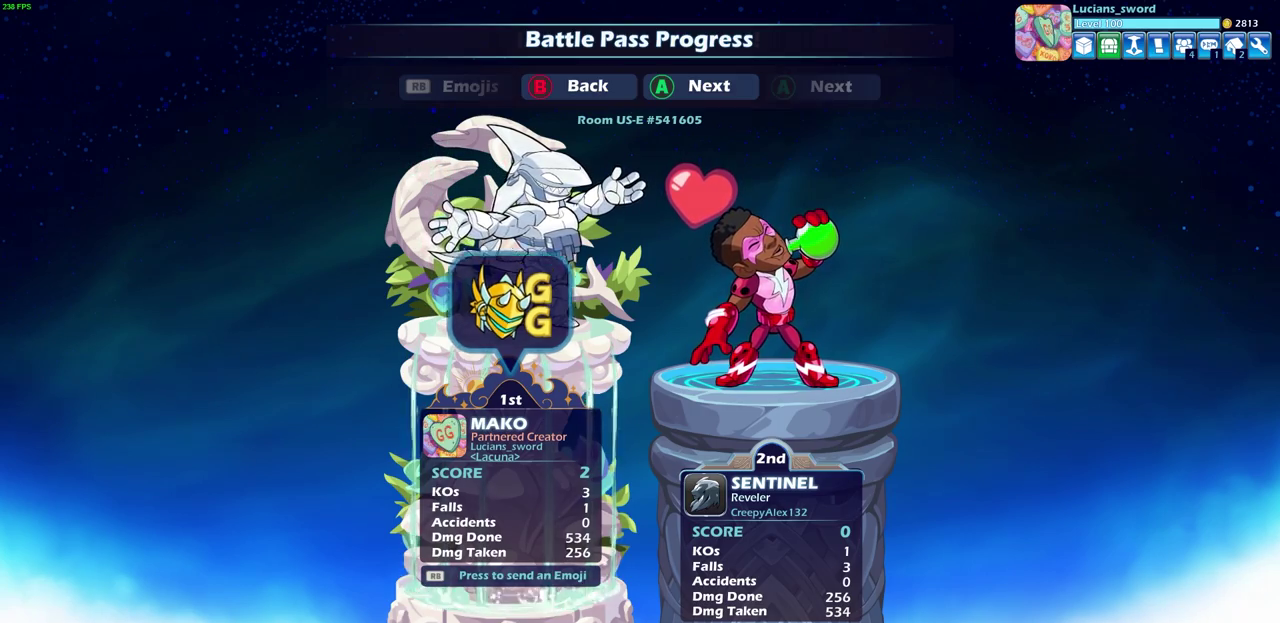
{"dt_ms": 400, "buttons": [], "left_stick": "center", "right_stick": "center", "events": [[117, "CROSS", "up"]]}
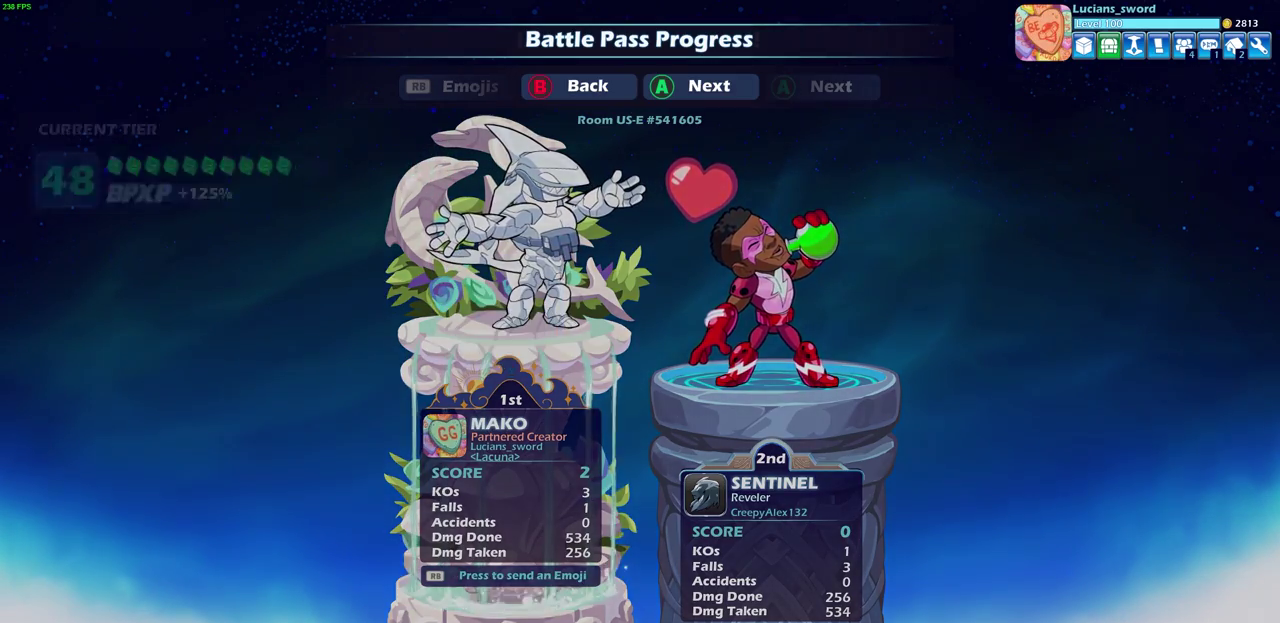
{"dt_ms": 600, "buttons": [], "left_stick": "center", "right_stick": "center", "events": []}
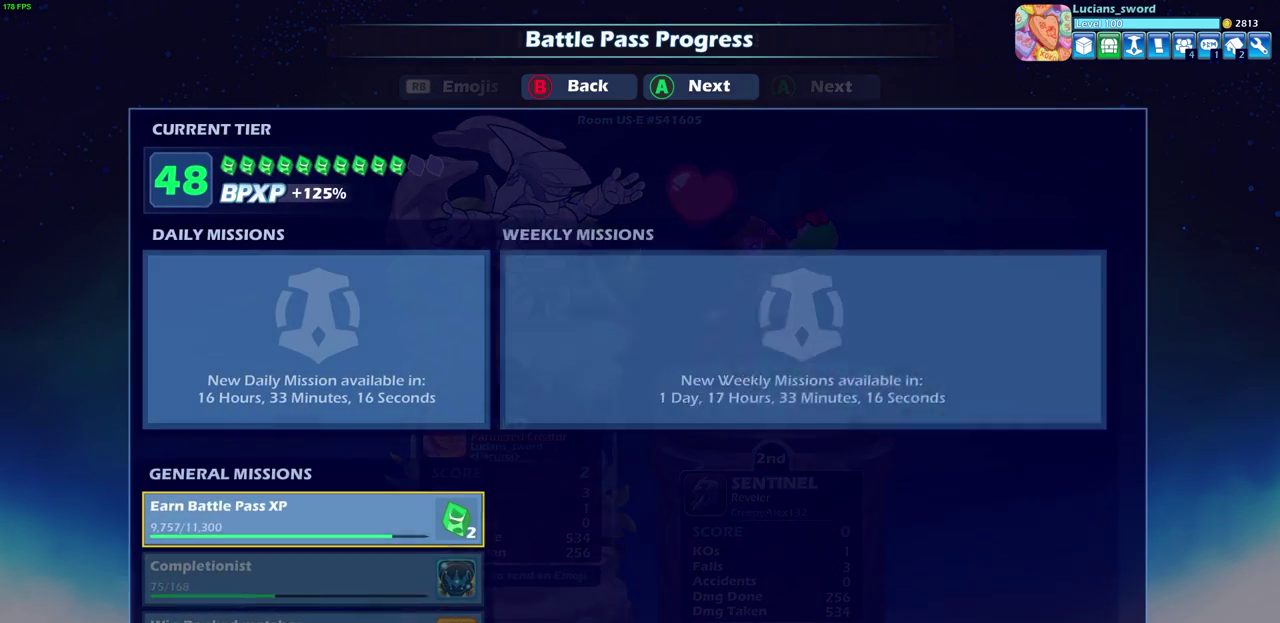
{"dt_ms": 400, "buttons": [], "left_stick": "center", "right_stick": "center", "events": []}
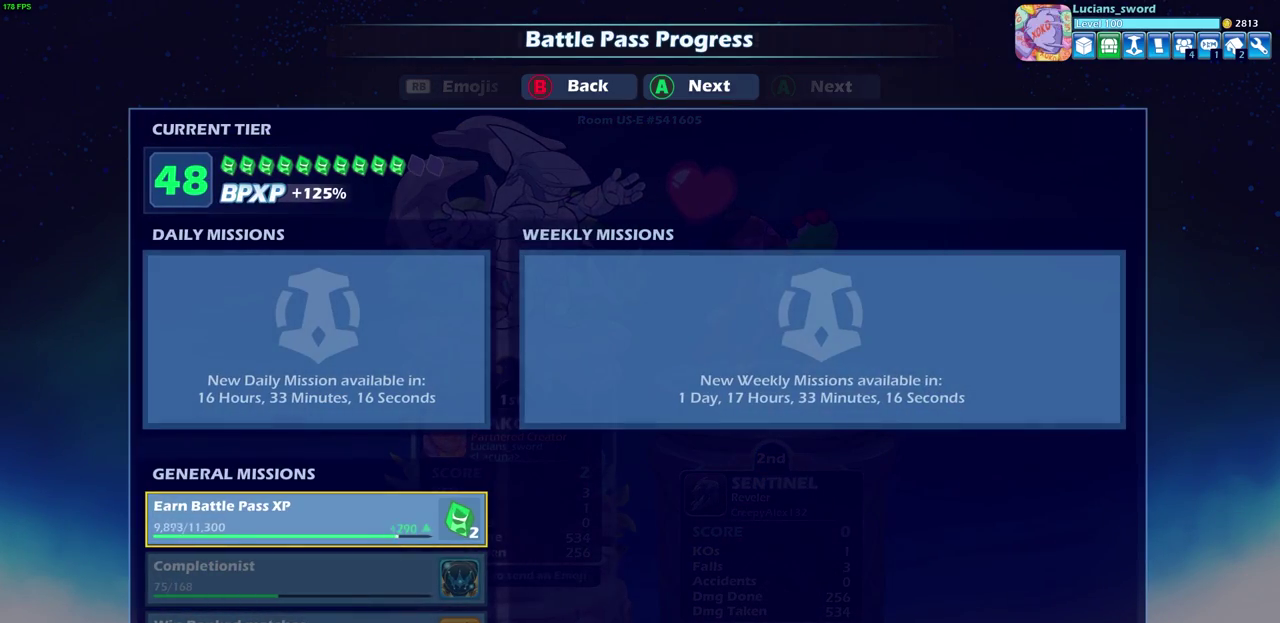
{"dt_ms": 500, "buttons": ["CROSS"], "left_stick": "center", "right_stick": "center", "events": [[383, "CROSS", "down"]]}
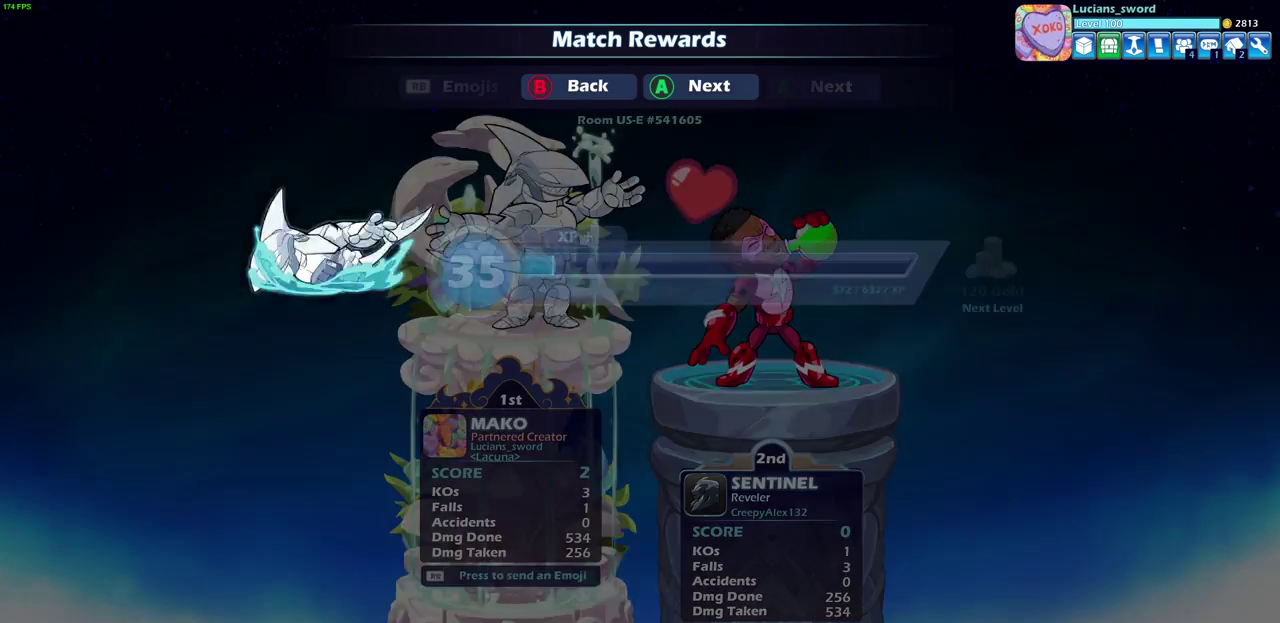
{"dt_ms": 600, "buttons": ["CROSS"], "left_stick": "center", "right_stick": "center", "events": [[33, "CROSS", "up"], [183, "CROSS", "down"], [283, "CROSS", "up"], [550, "CROSS", "down"]]}
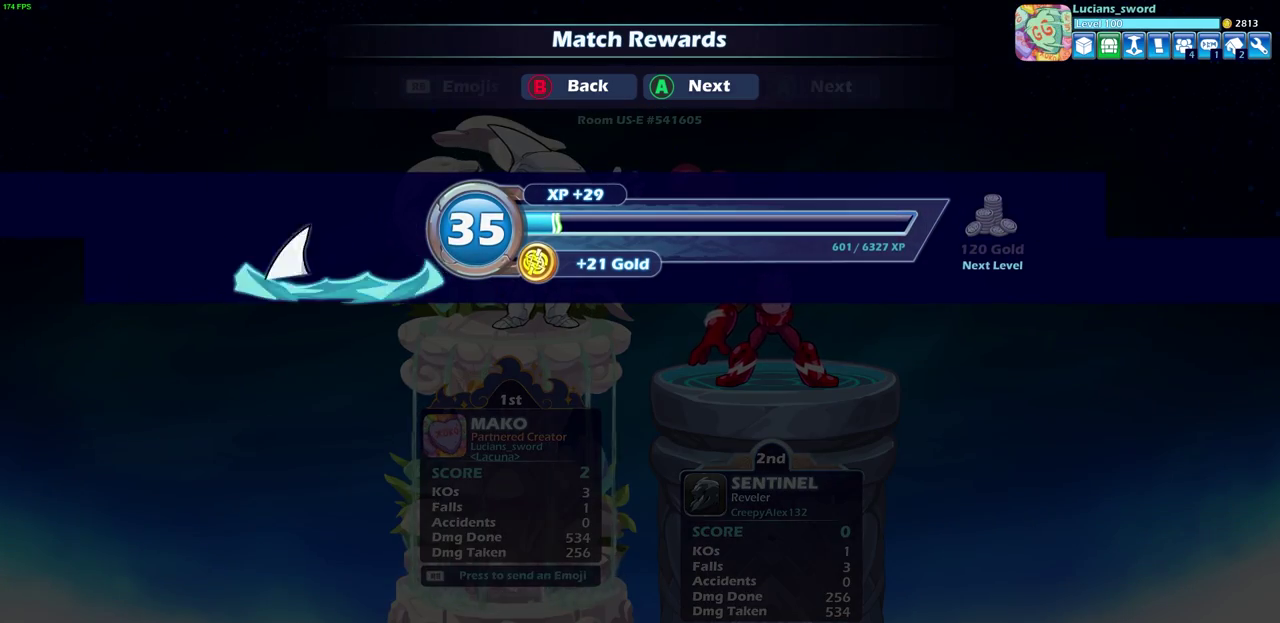
{"dt_ms": 400, "buttons": [], "left_stick": "center", "right_stick": "center", "events": [[83, "CROSS", "up"]]}
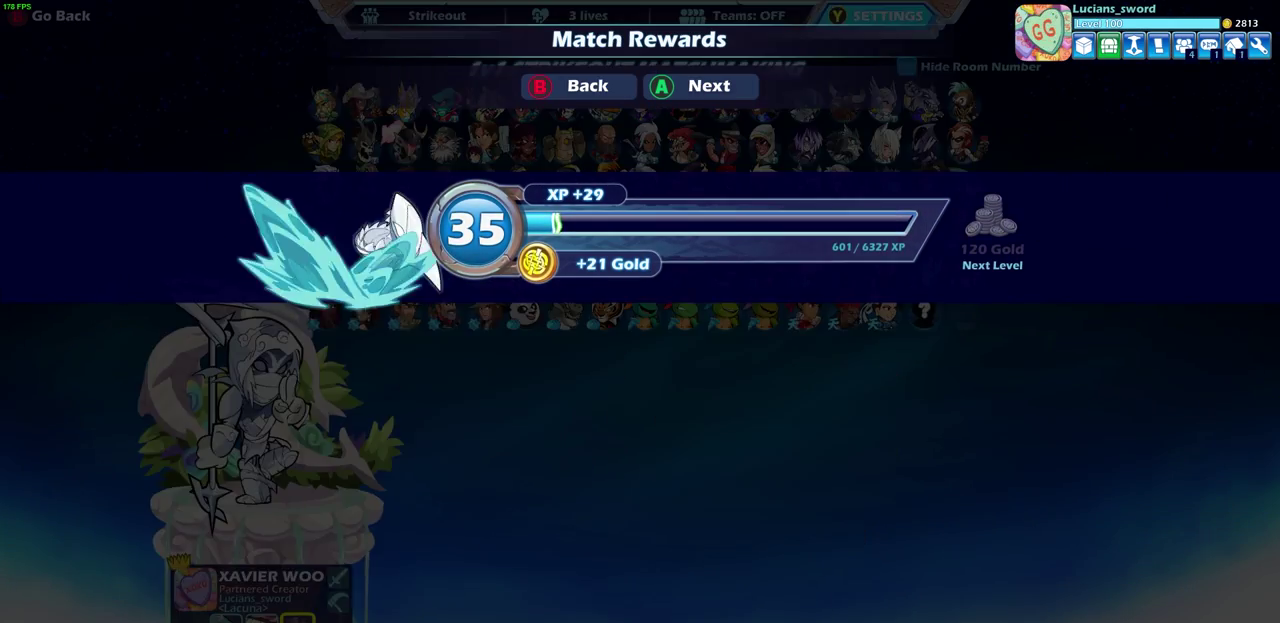
{"dt_ms": 500, "buttons": [], "left_stick": "center", "right_stick": "center", "events": []}
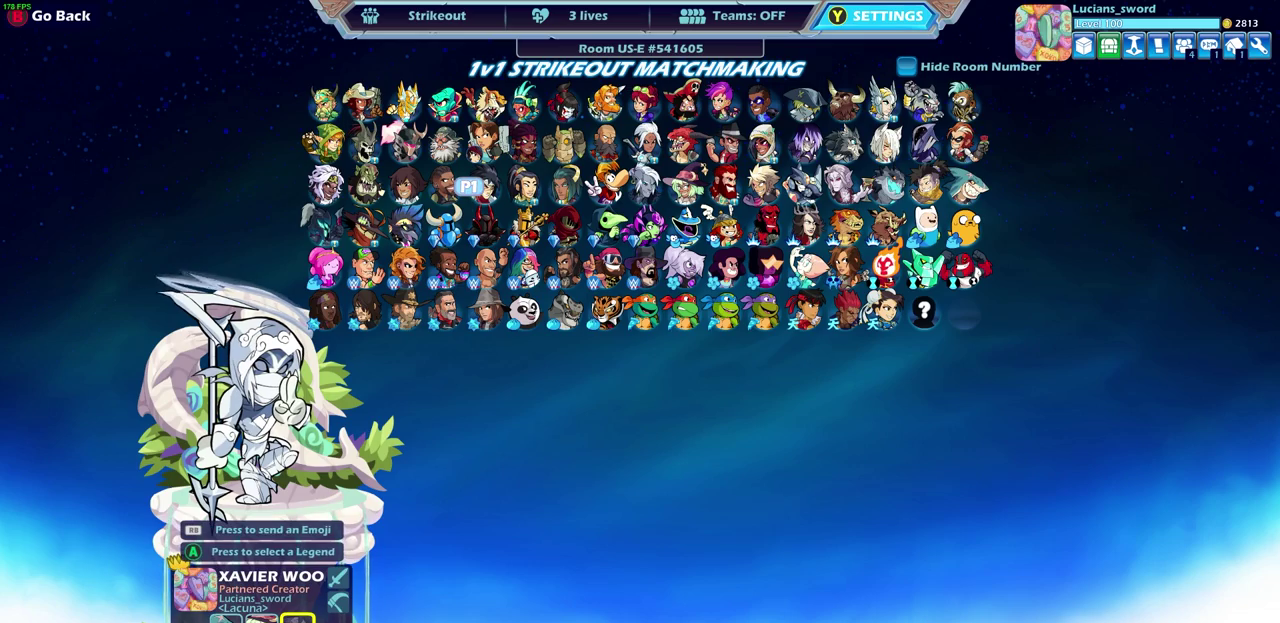
{"dt_ms": 500, "buttons": ["CIRCLE"], "left_stick": "center", "right_stick": "center", "events": [[500, "CIRCLE", "down"]]}
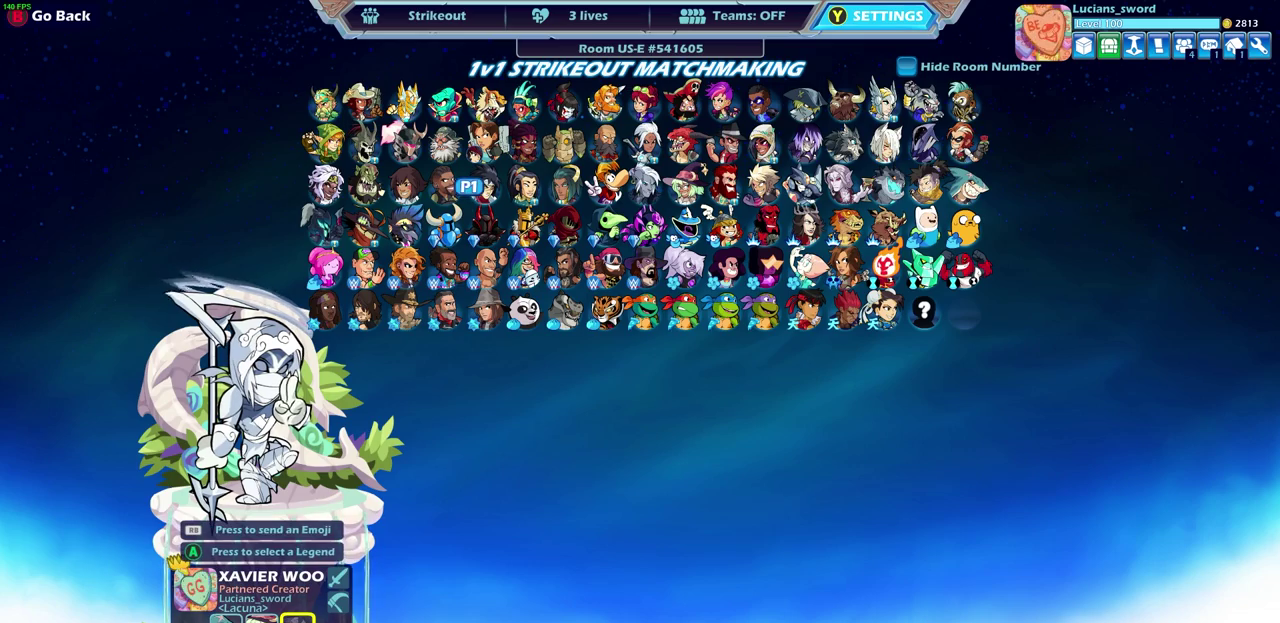
{"dt_ms": 700, "buttons": ["DPAD_RIGHT"], "left_stick": "center", "right_stick": "center", "events": [[117, "CIRCLE", "up"], [317, "CIRCLE", "down"], [383, "CIRCLE", "up"], [683, "DPAD_RIGHT", "down"]]}
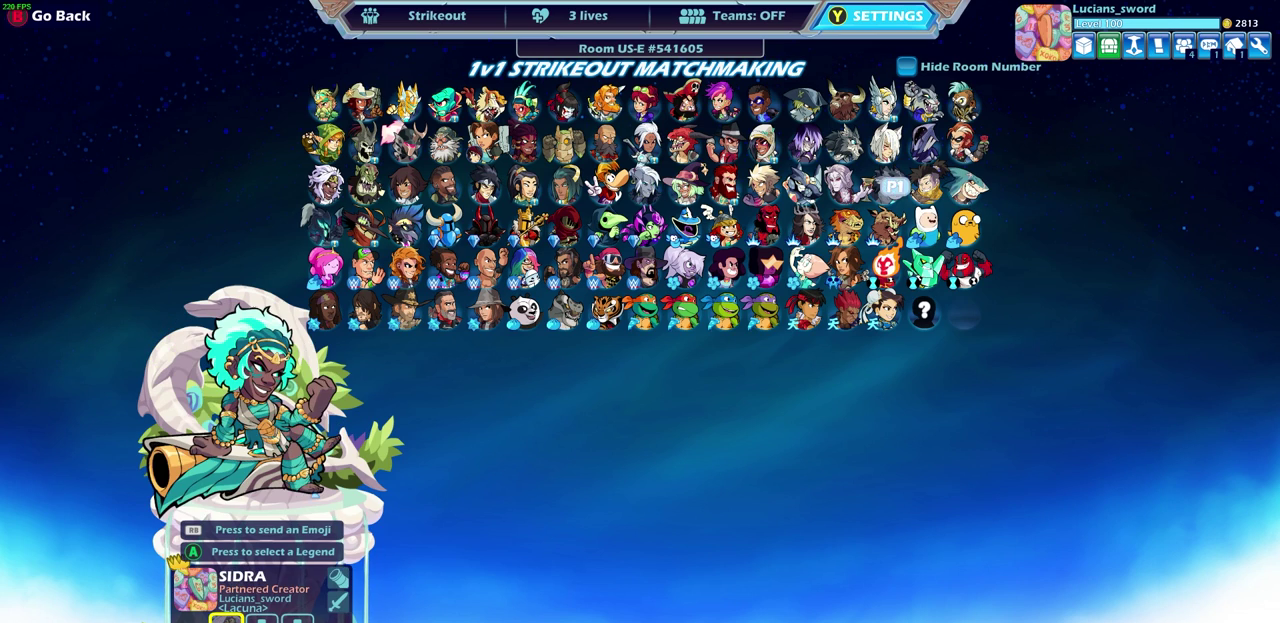
{"dt_ms": 300, "buttons": [], "left_stick": "center", "right_stick": "center", "events": [[83, "DPAD_RIGHT", "up"]]}
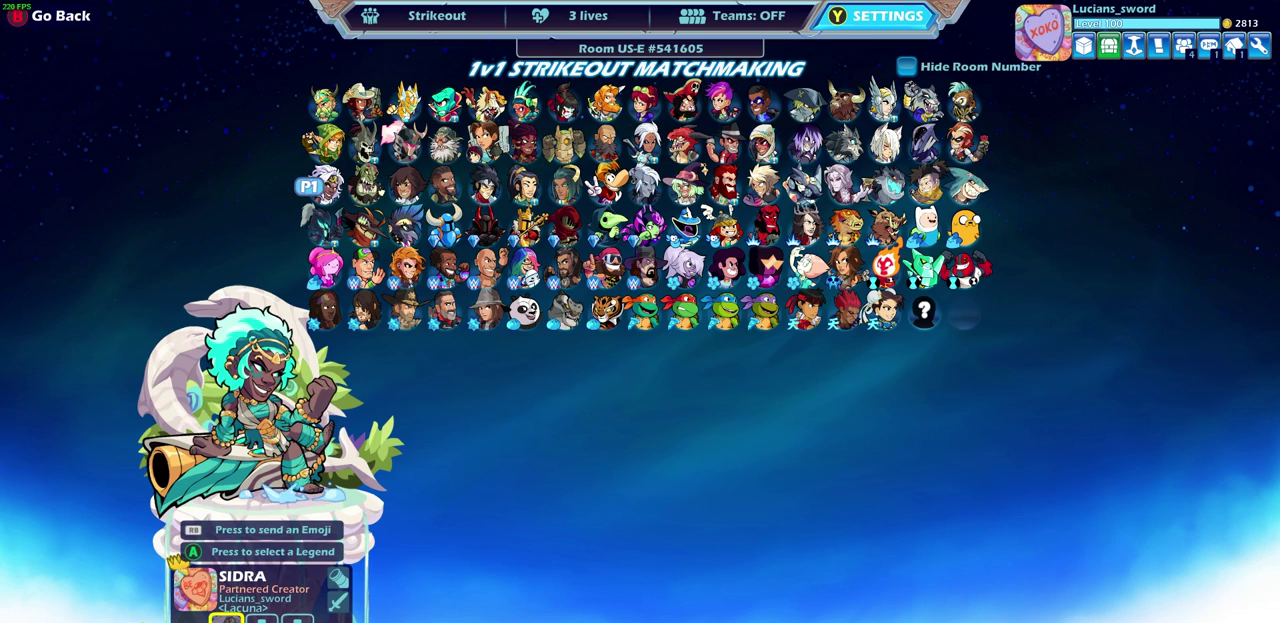
{"dt_ms": 500, "buttons": [], "left_stick": "center", "right_stick": "center", "events": [[383, "DPAD_RIGHT", "down"], [500, "DPAD_RIGHT", "up"]]}
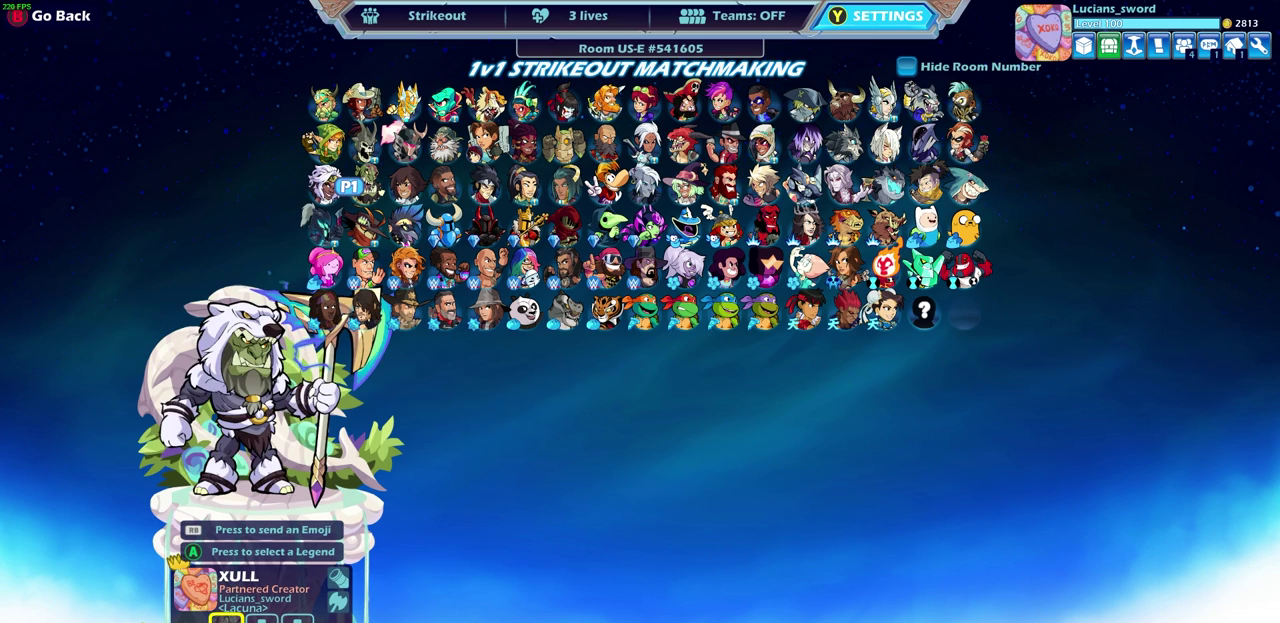
{"dt_ms": 400, "buttons": ["DPAD_RIGHT"], "left_stick": "center", "right_stick": "center", "events": [[150, "DPAD_RIGHT", "down"], [233, "DPAD_RIGHT", "up"], [350, "DPAD_RIGHT", "down"]]}
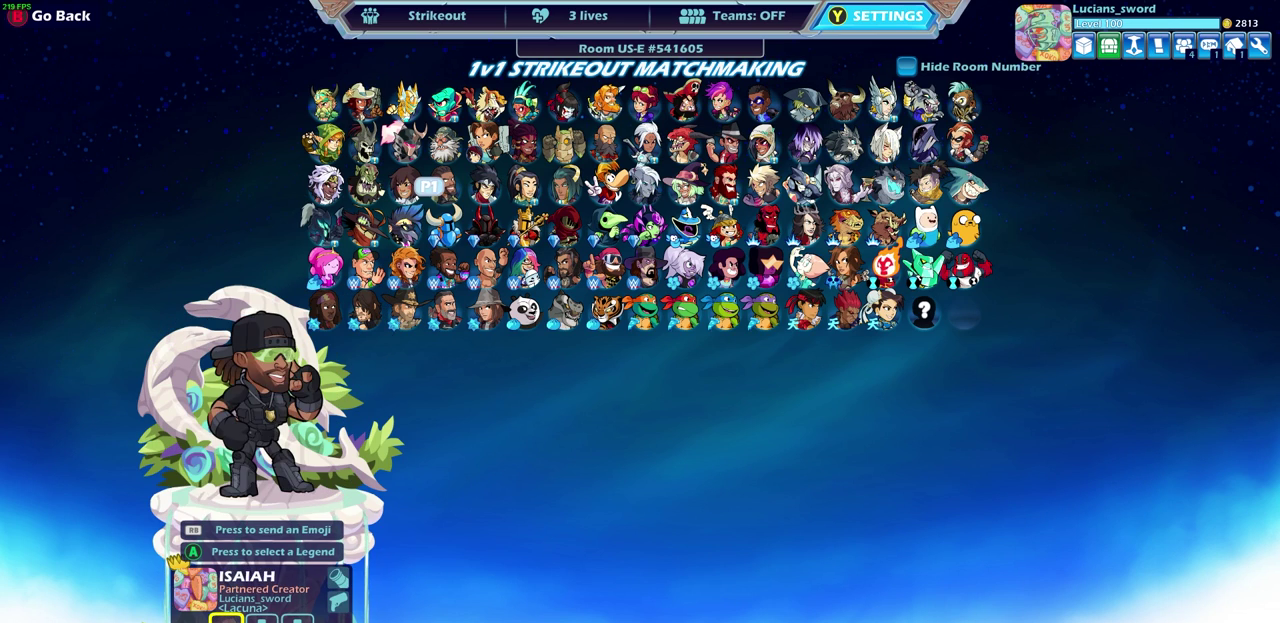
{"dt_ms": 700, "buttons": ["DPAD_RIGHT"], "left_stick": "center", "right_stick": "center", "events": [[17, "DPAD_RIGHT", "up"], [117, "DPAD_RIGHT", "down"], [183, "DPAD_RIGHT", "up"], [283, "DPAD_RIGHT", "down"], [350, "DPAD_RIGHT", "up"], [467, "DPAD_RIGHT", "down"], [567, "DPAD_RIGHT", "up"], [667, "DPAD_RIGHT", "down"]]}
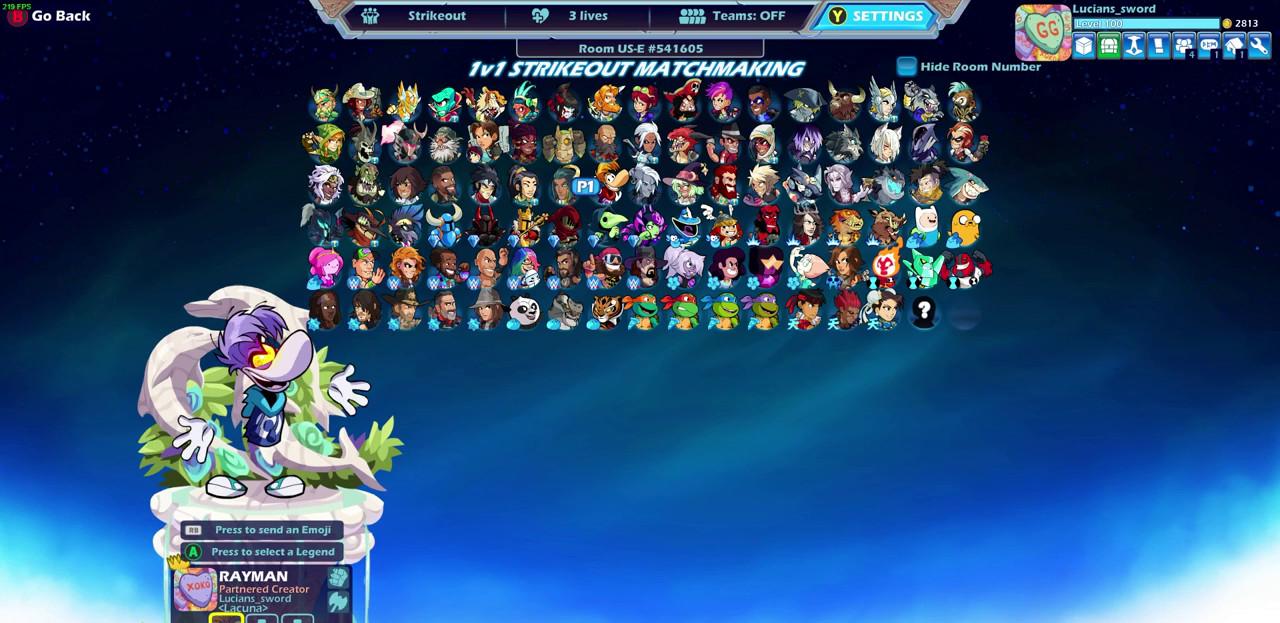
{"dt_ms": 400, "buttons": [], "left_stick": "center", "right_stick": "center", "events": [[33, "DPAD_RIGHT", "up"], [100, "DPAD_RIGHT", "down"], [183, "DPAD_RIGHT", "up"], [300, "DPAD_RIGHT", "down"], [383, "DPAD_RIGHT", "up"]]}
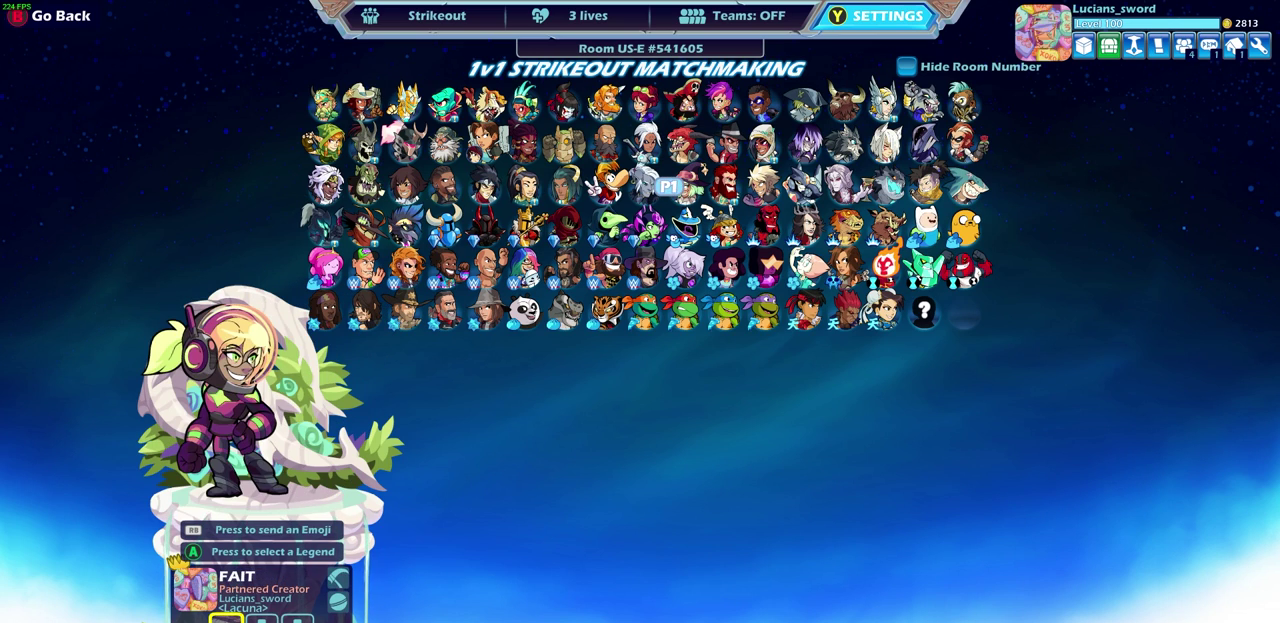
{"dt_ms": 500, "buttons": ["DPAD_UP"], "left_stick": "center", "right_stick": "center", "events": [[167, "DPAD_UP", "down"], [200, "DPAD_RIGHT", "down"], [267, "DPAD_RIGHT", "up"], [267, "DPAD_UP", "up"], [417, "DPAD_UP", "down"]]}
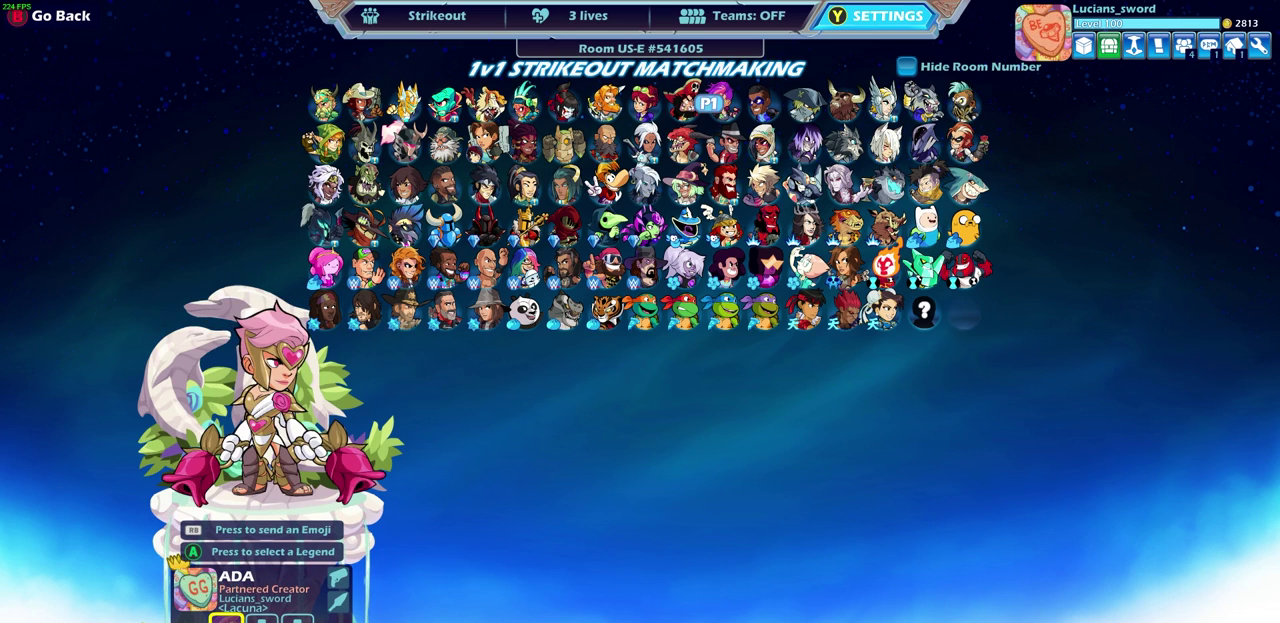
{"dt_ms": 500, "buttons": ["DPAD_LEFT"], "left_stick": "center", "right_stick": "center", "events": [[33, "DPAD_UP", "up"], [200, "DPAD_LEFT", "down"], [283, "DPAD_LEFT", "up"], [417, "DPAD_LEFT", "down"]]}
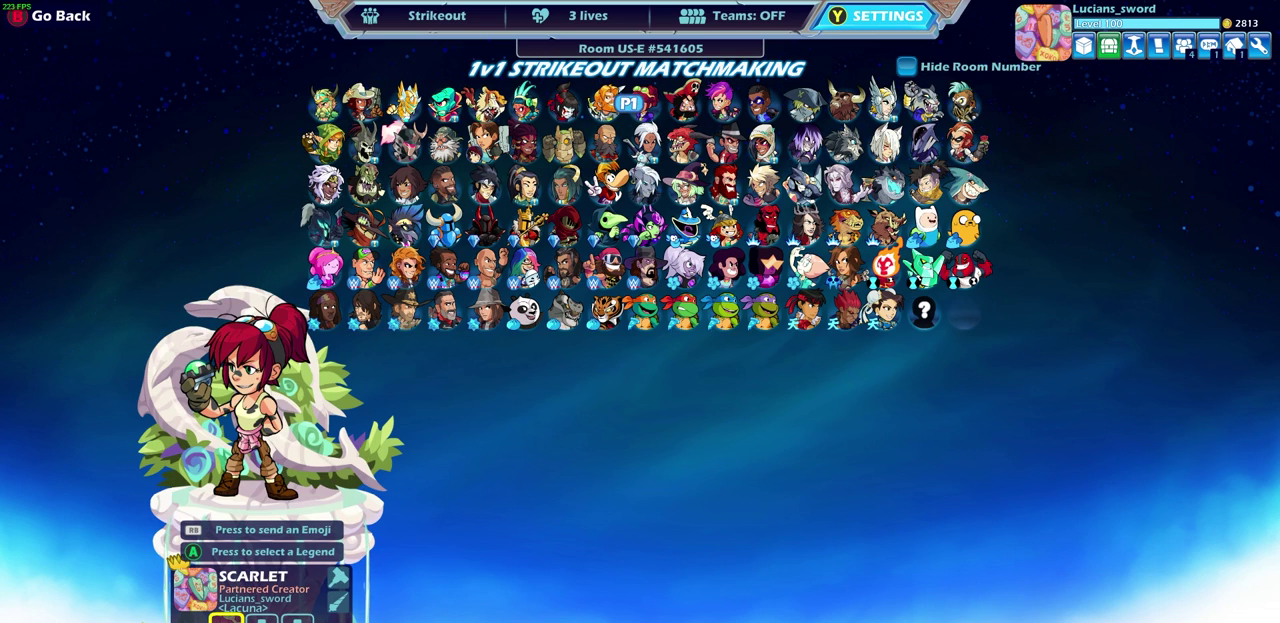
{"dt_ms": 400, "buttons": ["DPAD_RIGHT"], "left_stick": "center", "right_stick": "center", "events": [[33, "DPAD_LEFT", "up"], [350, "DPAD_RIGHT", "down"]]}
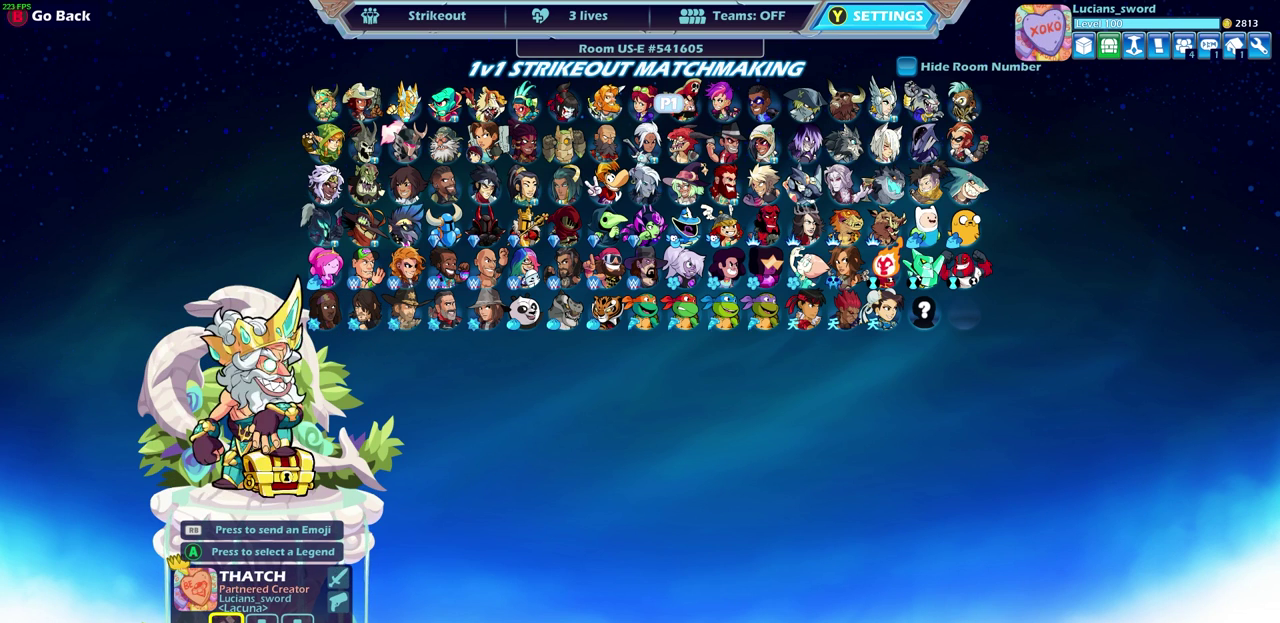
{"dt_ms": 600, "buttons": [], "left_stick": "center", "right_stick": "center", "events": [[33, "DPAD_RIGHT", "up"], [117, "CROSS", "down"], [200, "CROSS", "up"]]}
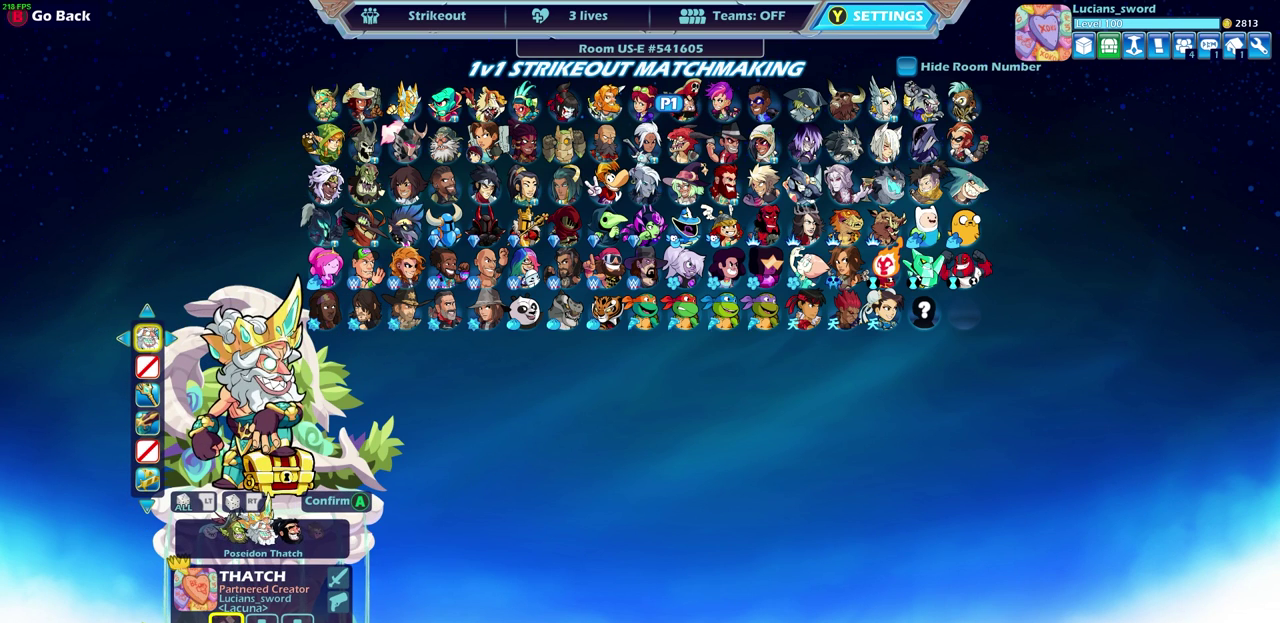
{"dt_ms": 500, "buttons": ["CROSS"], "left_stick": "center", "right_stick": "center", "events": [[450, "CROSS", "down"]]}
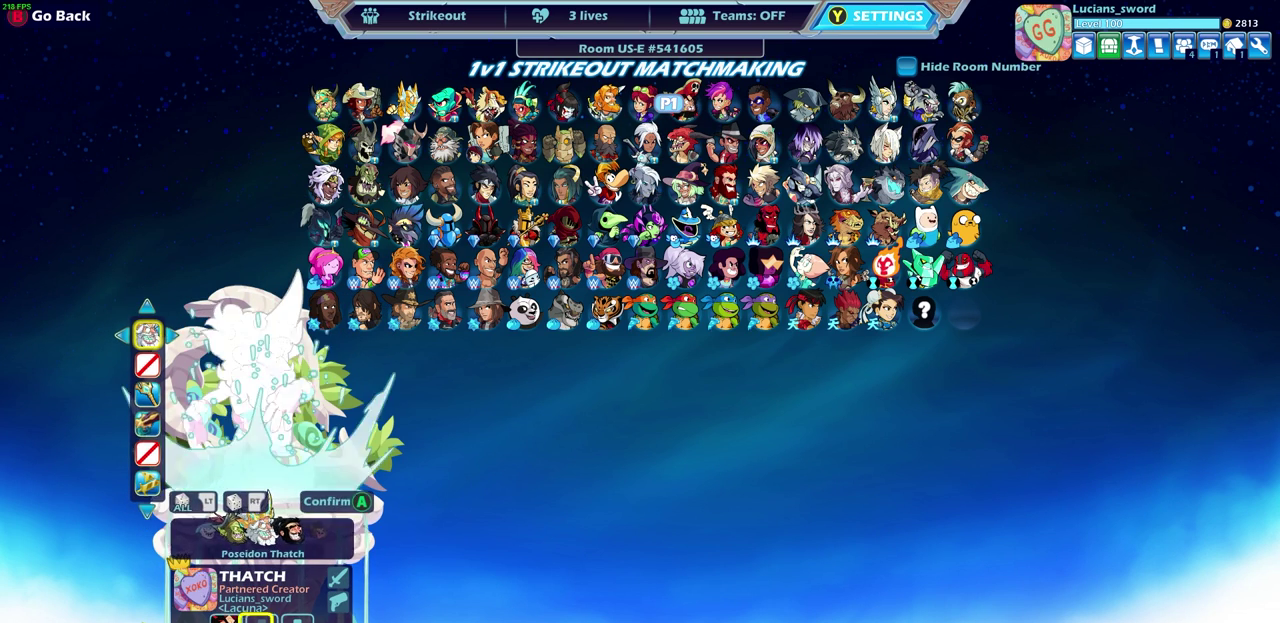
{"dt_ms": 500, "buttons": [], "left_stick": "center", "right_stick": "center", "events": [[50, "CROSS", "up"]]}
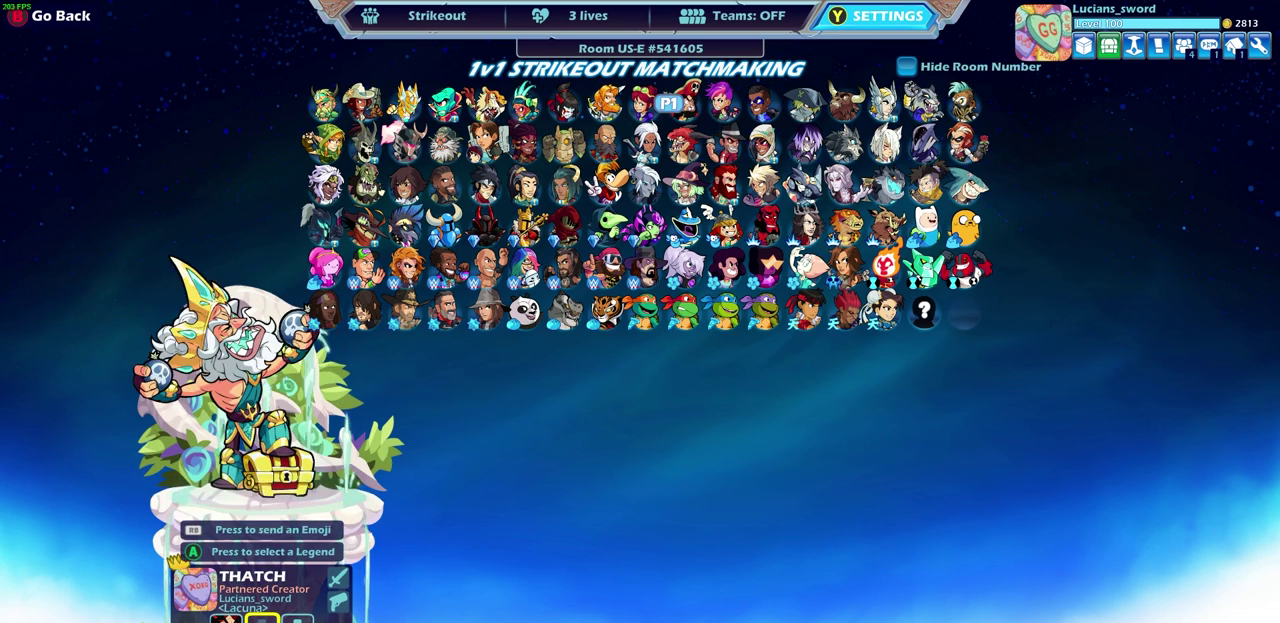
{"dt_ms": 600, "buttons": ["DPAD_RIGHT"], "left_stick": "center", "right_stick": "center", "events": [[250, "DPAD_DOWN", "down"], [367, "DPAD_DOWN", "up"], [600, "DPAD_RIGHT", "down"]]}
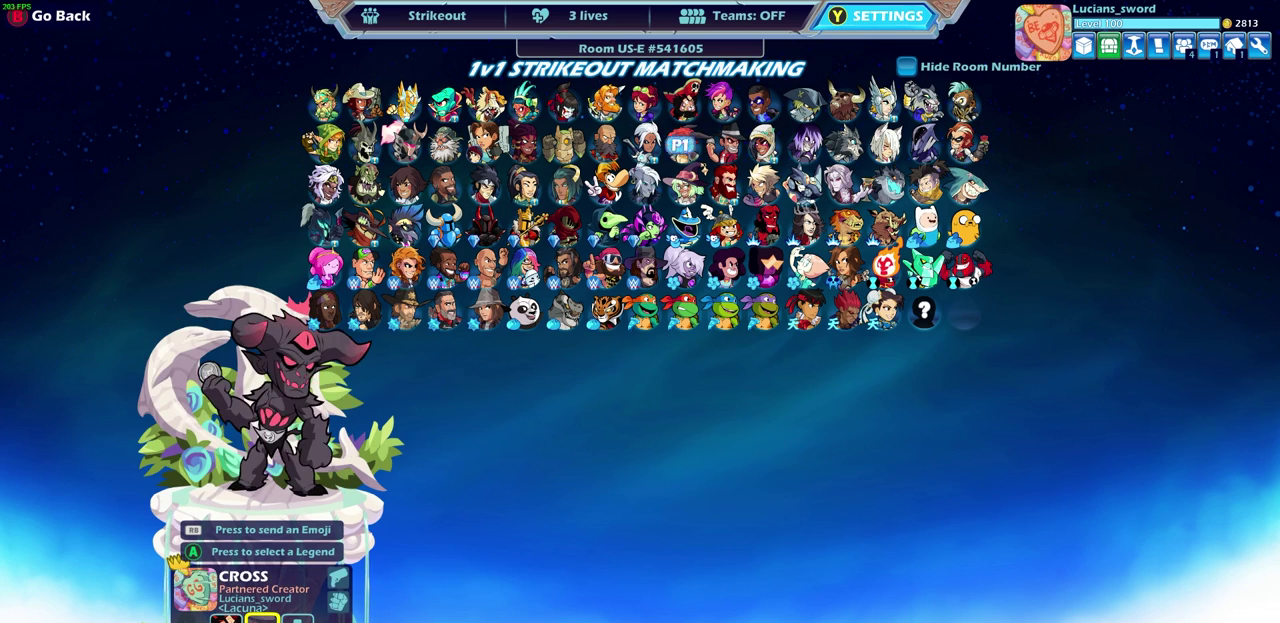
{"dt_ms": 600, "buttons": ["DPAD_RIGHT"], "left_stick": "center", "right_stick": "center", "events": [[83, "DPAD_RIGHT", "up"], [200, "DPAD_RIGHT", "down"], [283, "DPAD_RIGHT", "up"], [367, "DPAD_RIGHT", "down"], [467, "DPAD_RIGHT", "up"], [550, "DPAD_RIGHT", "down"]]}
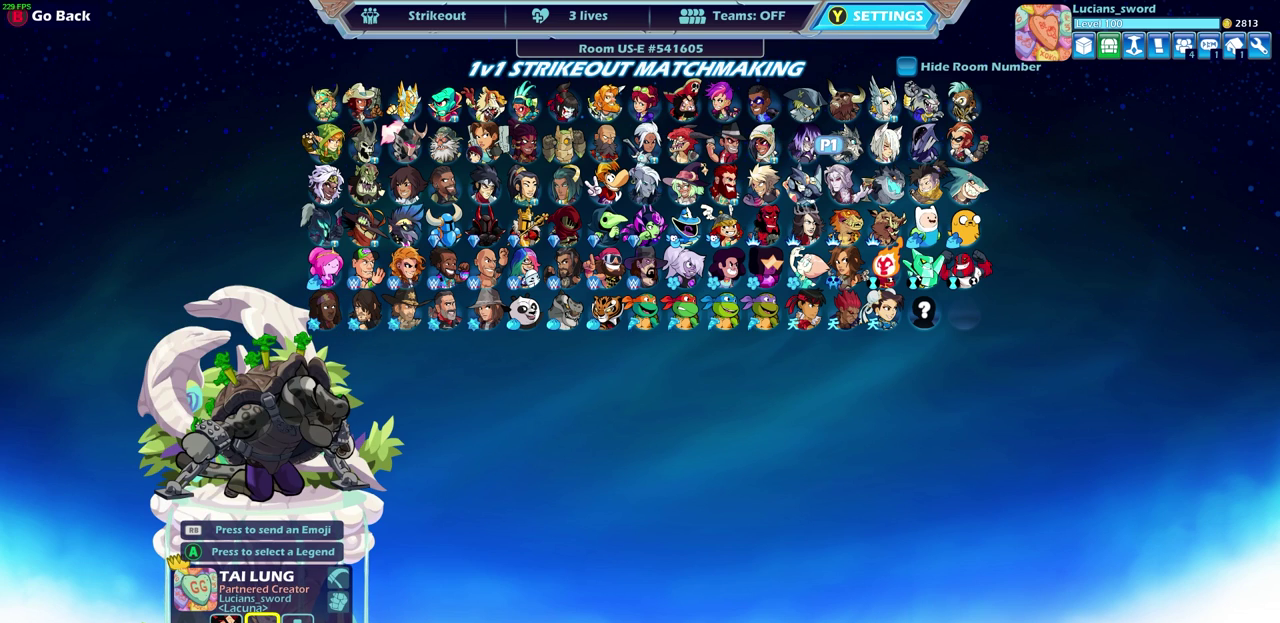
{"dt_ms": 300, "buttons": ["DPAD_UP"], "left_stick": "center", "right_stick": "center", "events": [[33, "DPAD_RIGHT", "up"], [217, "DPAD_UP", "down"]]}
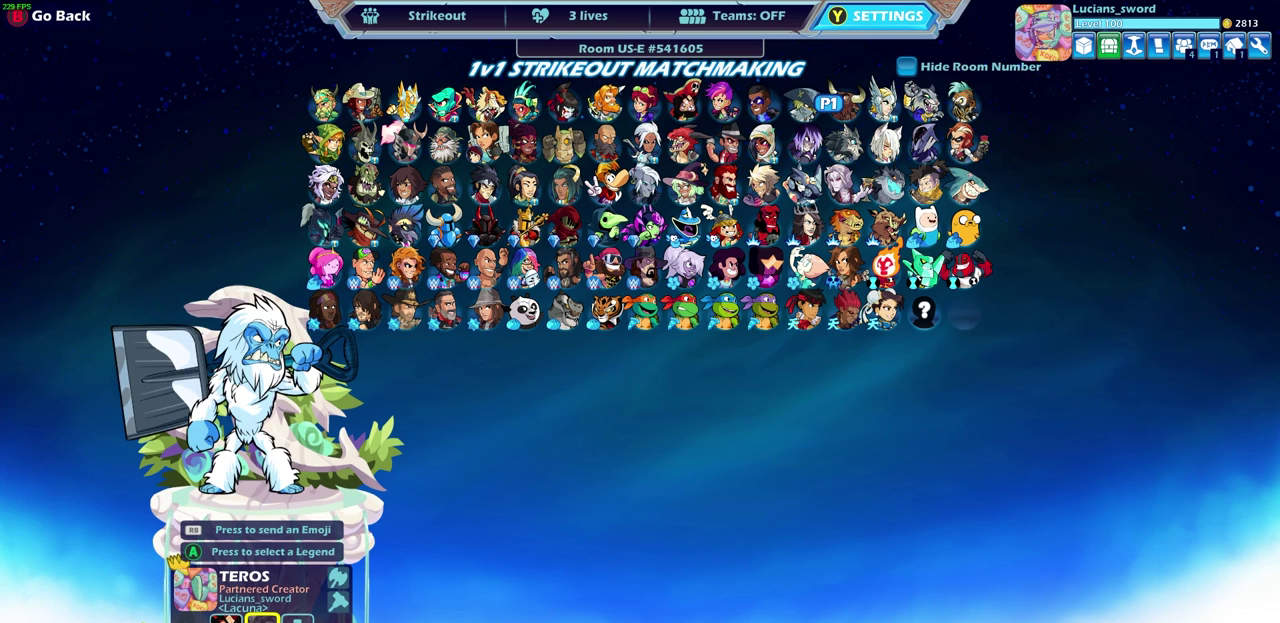
{"dt_ms": 400, "buttons": ["DPAD_RIGHT"], "left_stick": "center", "right_stick": "center", "events": [[17, "DPAD_UP", "up"], [150, "DPAD_RIGHT", "down"], [283, "DPAD_RIGHT", "up"], [400, "DPAD_RIGHT", "down"]]}
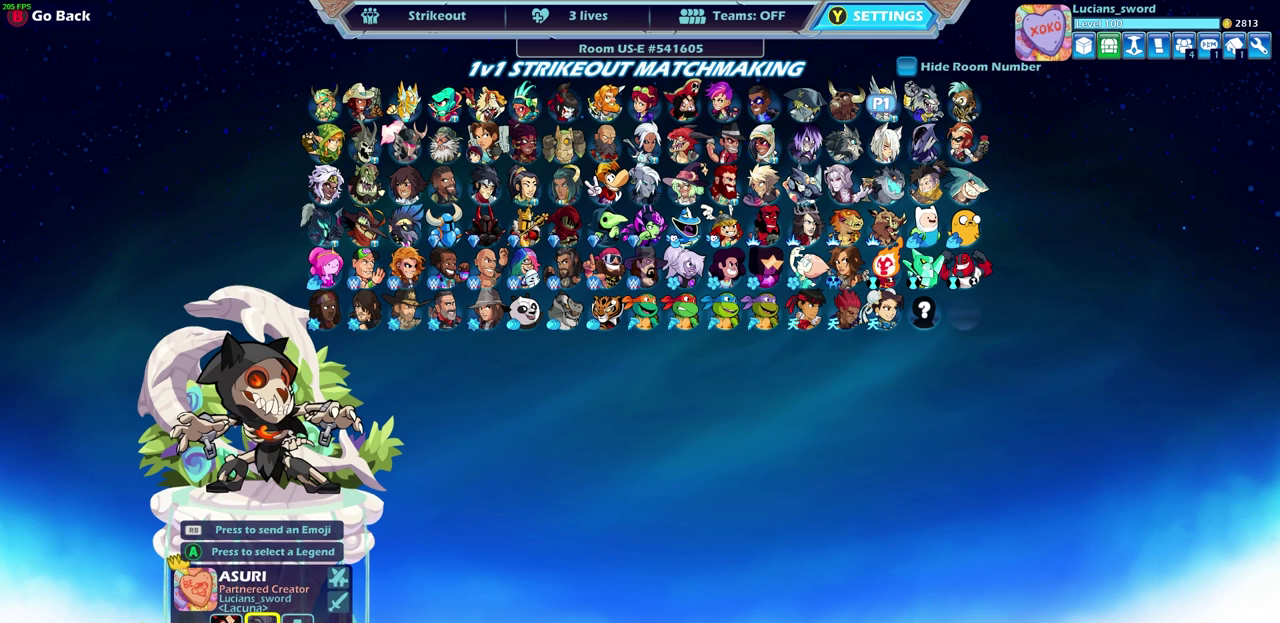
{"dt_ms": 600, "buttons": [], "left_stick": "center", "right_stick": "center", "events": [[100, "DPAD_RIGHT", "up"], [183, "DPAD_RIGHT", "down"], [267, "DPAD_RIGHT", "up"]]}
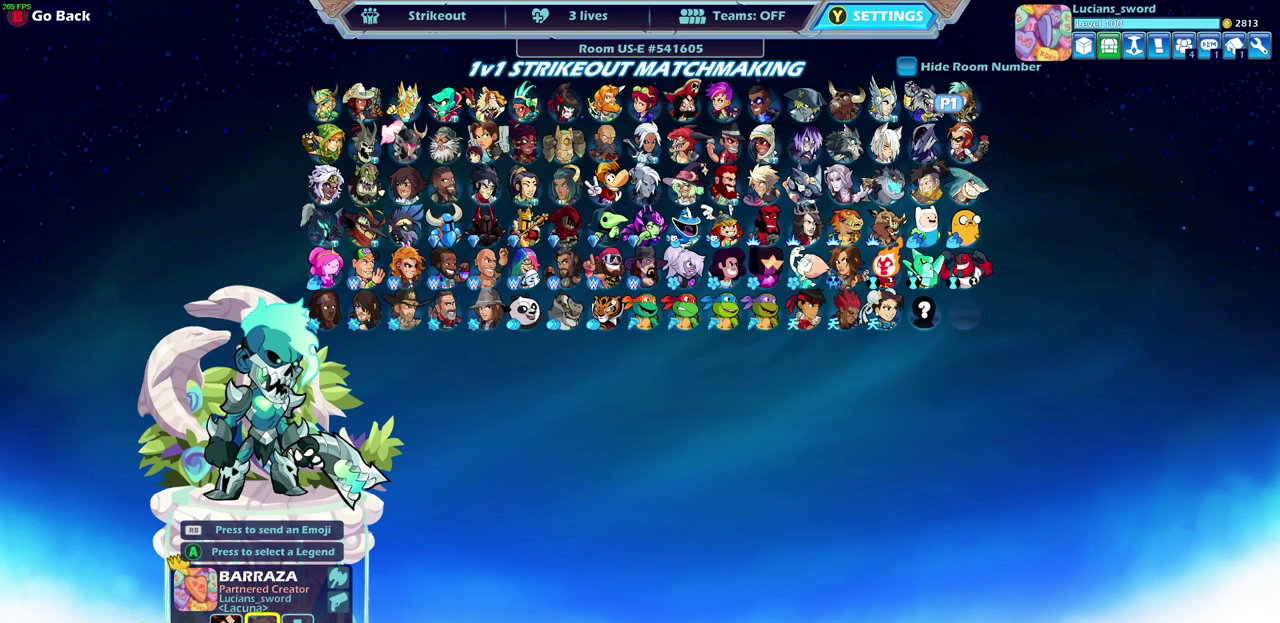
{"dt_ms": 500, "buttons": ["DPAD_RIGHT"], "left_stick": "center", "right_stick": "center", "events": [[400, "DPAD_RIGHT", "down"]]}
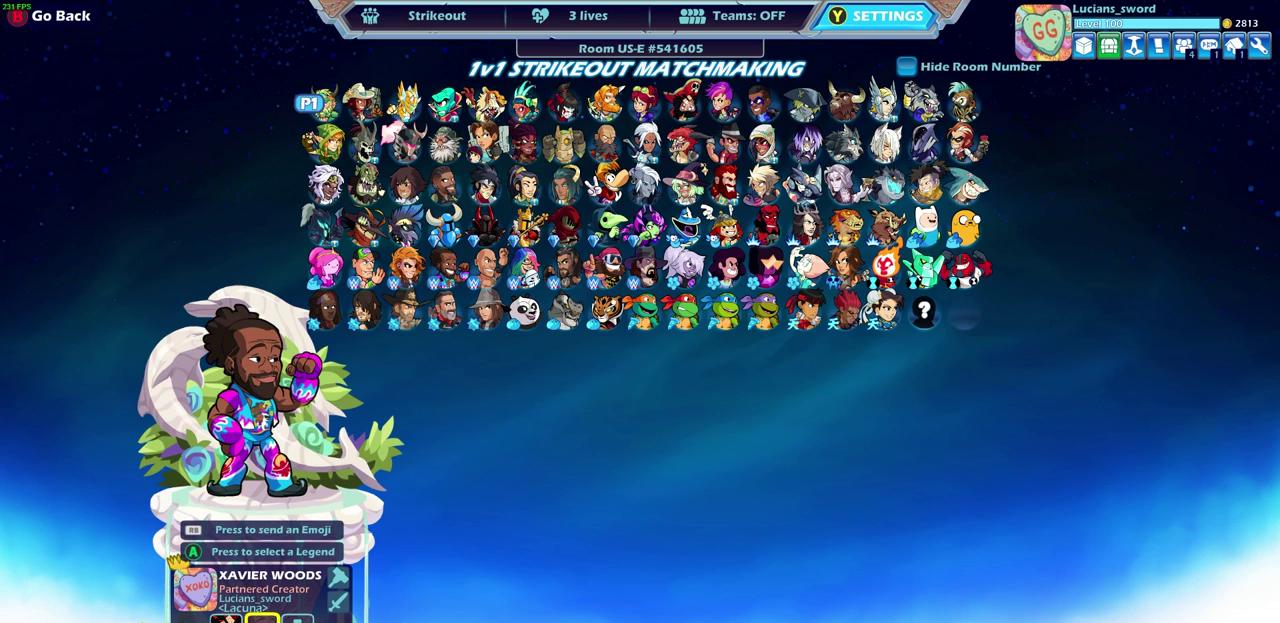
{"dt_ms": 300, "buttons": ["DPAD_LEFT"], "left_stick": "center", "right_stick": "center", "events": [[17, "DPAD_RIGHT", "up"], [300, "DPAD_LEFT", "down"]]}
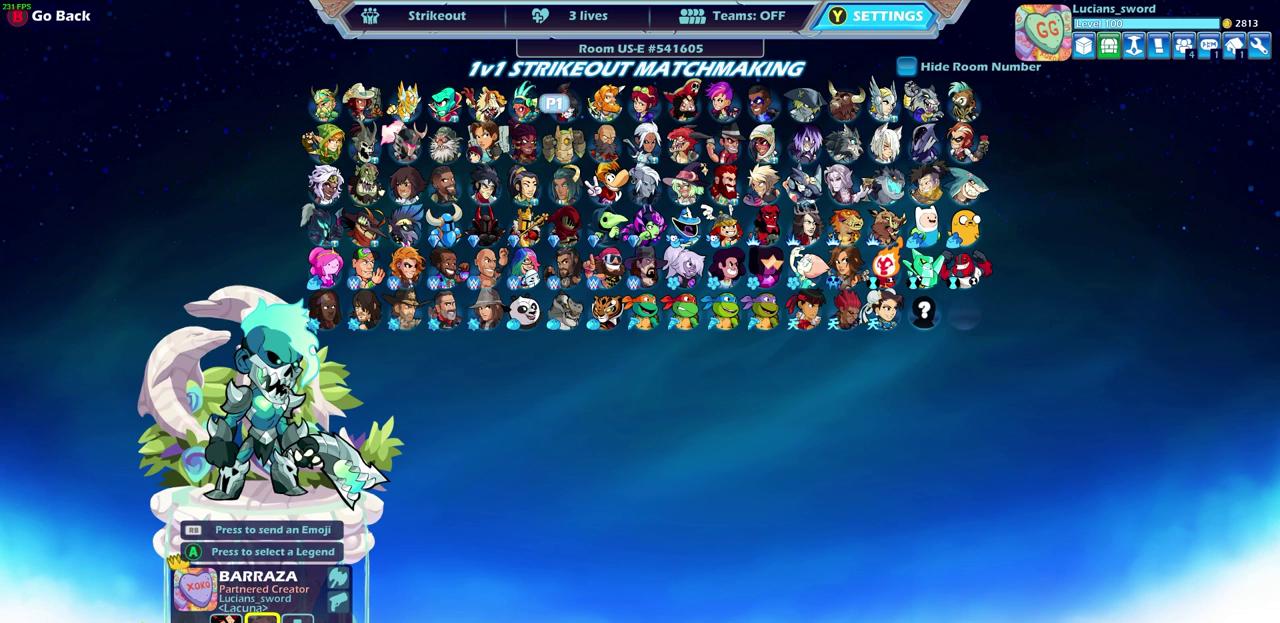
{"dt_ms": 700, "buttons": ["DPAD_DOWN"], "left_stick": "center", "right_stick": "center", "events": [[100, "DPAD_LEFT", "up"], [417, "DPAD_RIGHT", "down"], [517, "DPAD_RIGHT", "up"], [617, "DPAD_DOWN", "down"]]}
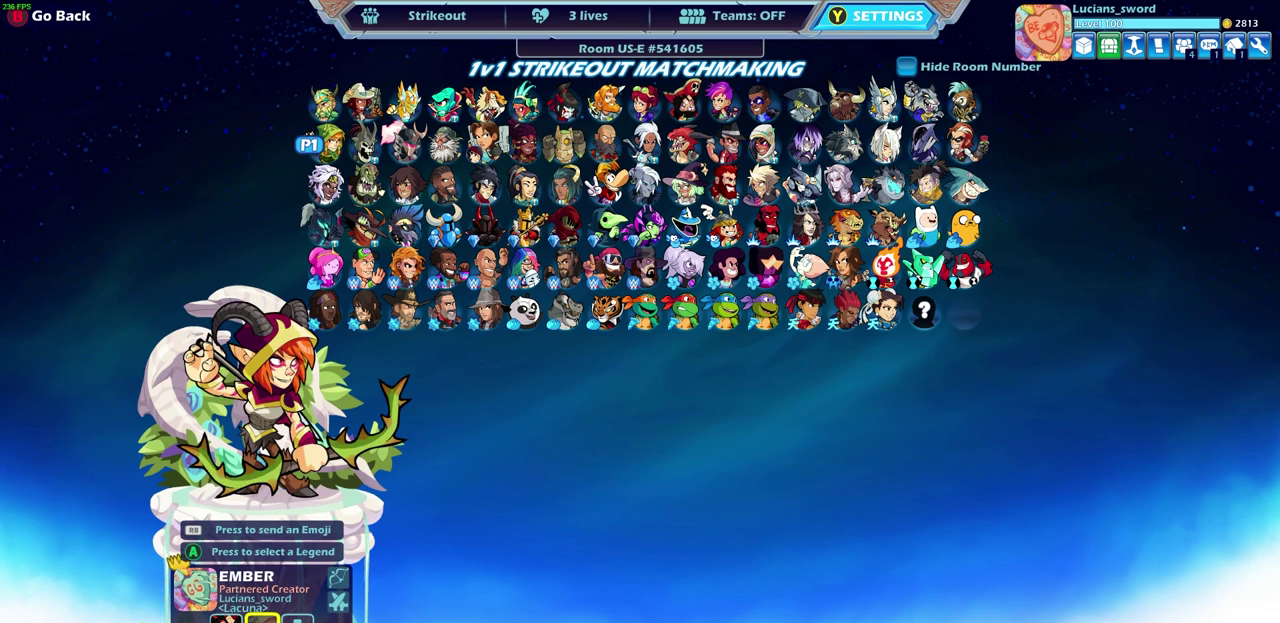
{"dt_ms": 300, "buttons": [], "left_stick": "center", "right_stick": "center", "events": [[33, "DPAD_DOWN", "up"], [100, "CROSS", "down"], [233, "CROSS", "up"]]}
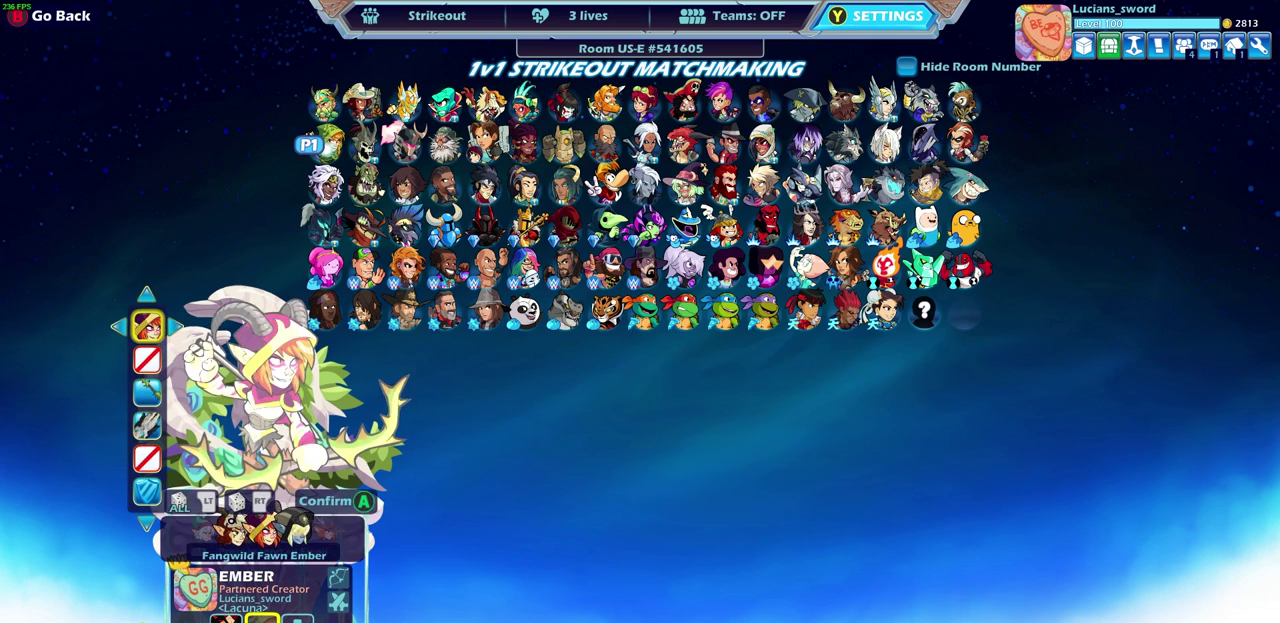
{"dt_ms": 700, "buttons": [], "left_stick": "center", "right_stick": "center", "events": [[250, "CROSS", "down"], [383, "CROSS", "up"]]}